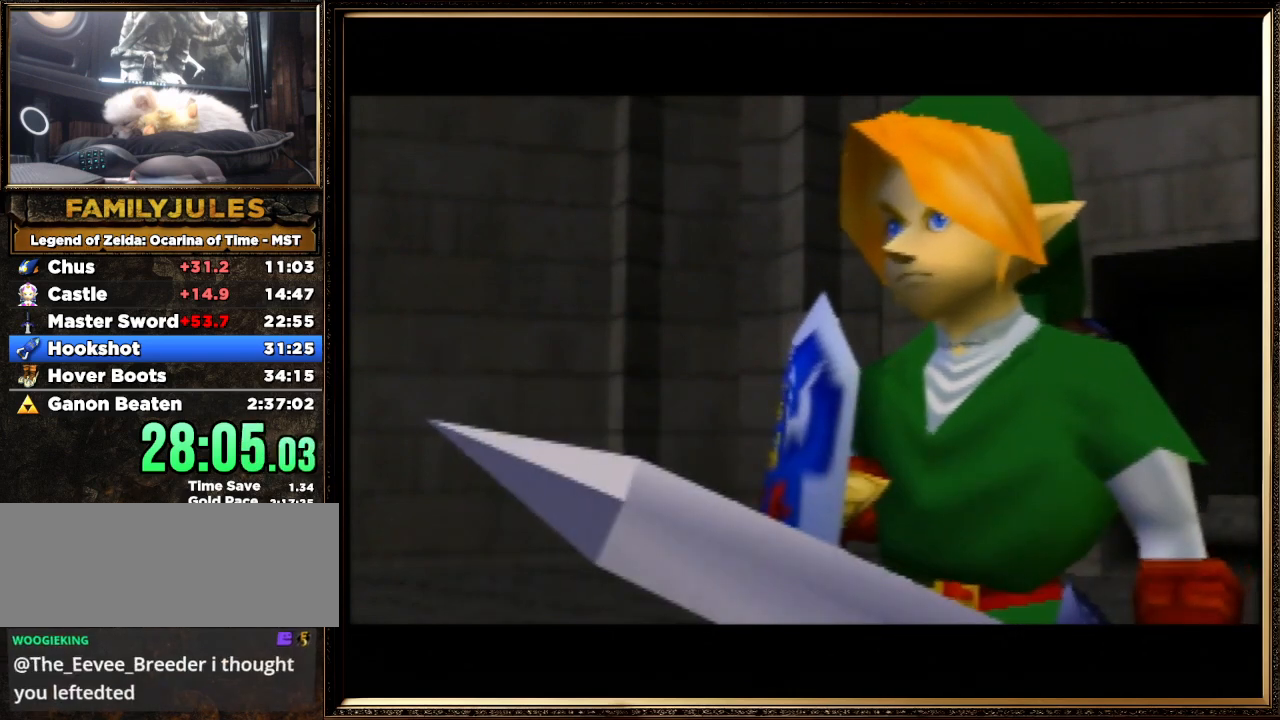
Gameplay with a controller (Nintendo layout); each line is a JSON object with the inputs held at the frame after it. "events" lists button and stick changes between this image and that frame as [ms after this image, input, new state], when the widget could be followed in between. Not read: L1 L3 R3.
{"buttons": [], "left_stick": "center", "events": [[33, "A", "up"], [33, "B", "up"], [133, "A", "down"], [133, "B", "down"], [267, "A", "up"], [267, "B", "up"], [333, "A", "down"], [367, "B", "down"], [500, "A", "up"], [500, "B", "up"]]}
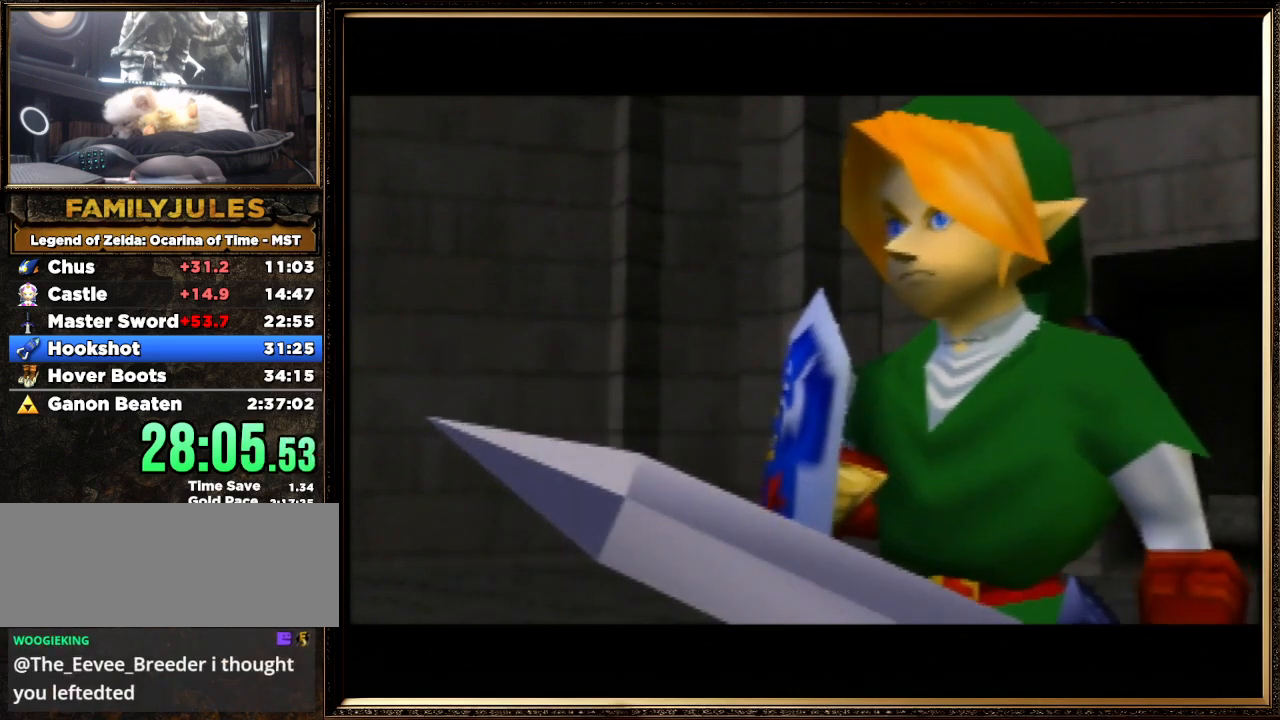
{"buttons": [], "left_stick": "center", "events": [[100, "A", "down"], [100, "B", "down"], [233, "A", "up"], [233, "B", "up"], [367, "A", "down"], [367, "B", "down"], [500, "A", "up"], [500, "B", "up"]]}
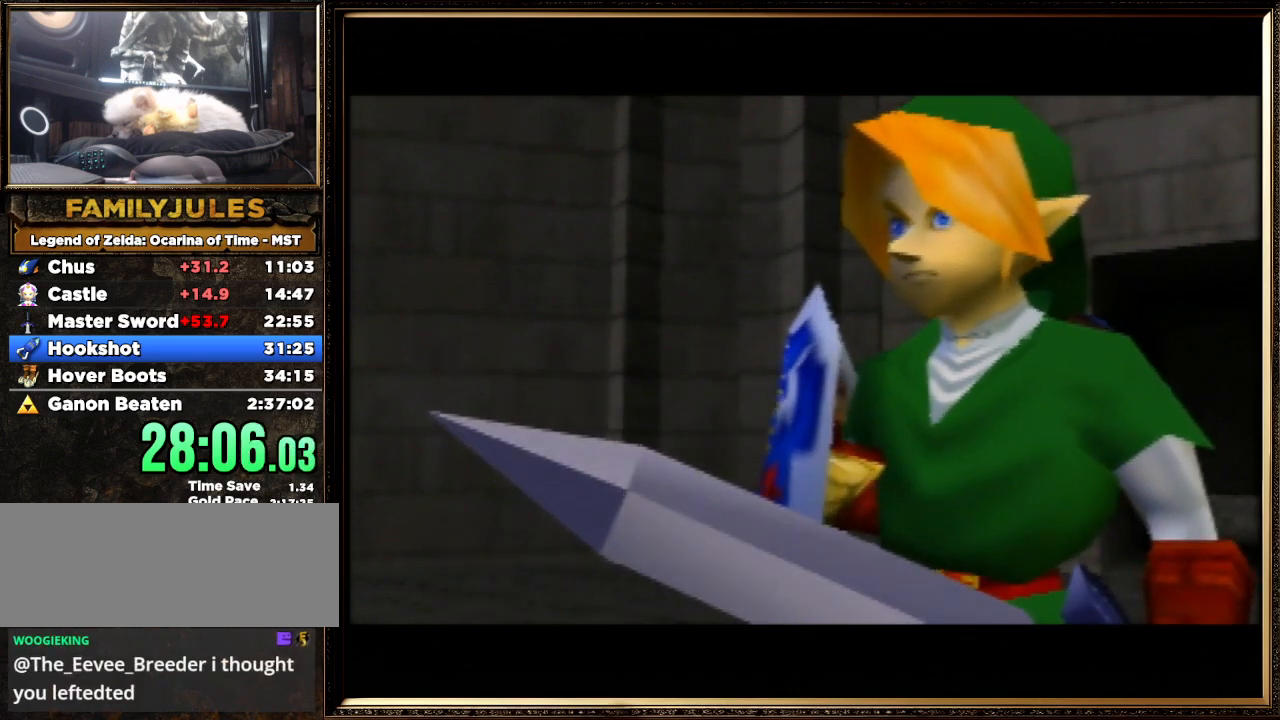
{"buttons": [], "left_stick": "center", "events": [[100, "A", "down"], [133, "B", "down"], [233, "B", "up"], [267, "A", "up"], [333, "A", "down"], [333, "B", "down"], [433, "B", "up"], [467, "A", "up"]]}
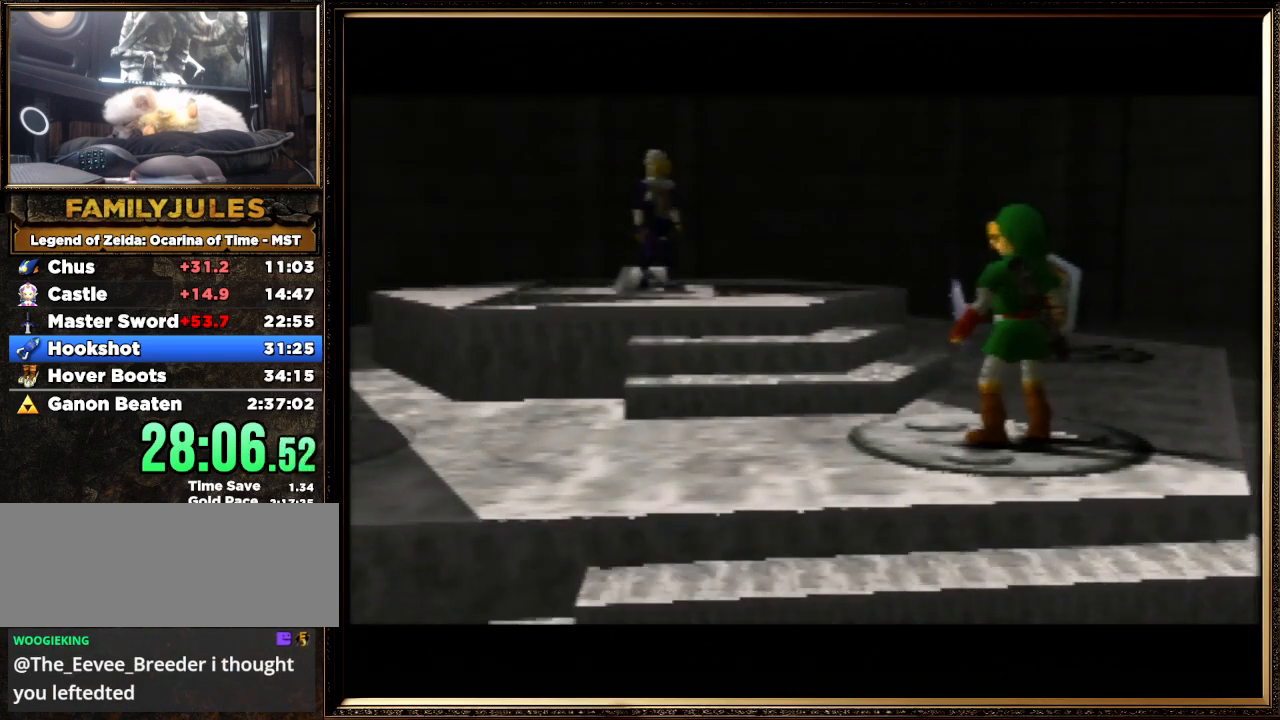
{"buttons": [], "left_stick": "center", "events": [[67, "A", "down"], [100, "B", "down"], [167, "B", "up"], [200, "A", "up"], [300, "A", "down"], [333, "B", "down"], [400, "B", "up"], [433, "A", "up"]]}
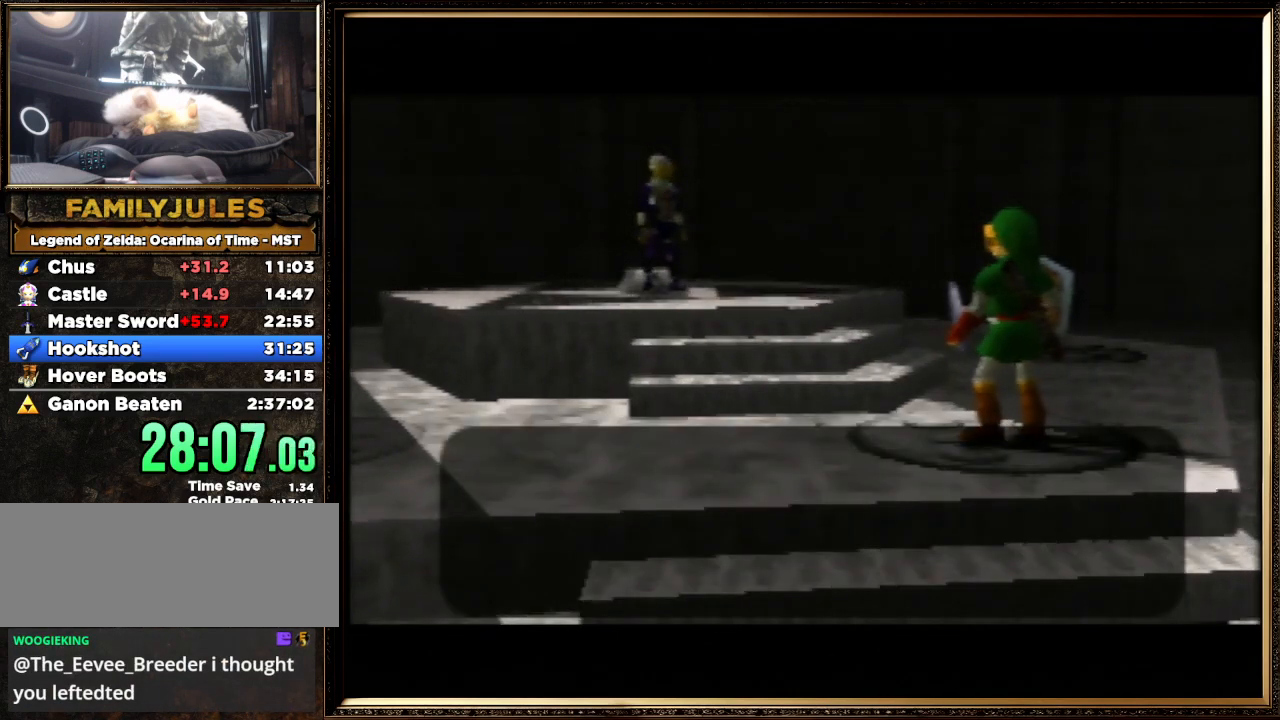
{"buttons": ["A"], "left_stick": "center", "events": [[33, "A", "down"], [133, "A", "up"], [233, "A", "down"], [267, "B", "down"], [300, "A", "up"], [300, "B", "up"], [433, "A", "down"]]}
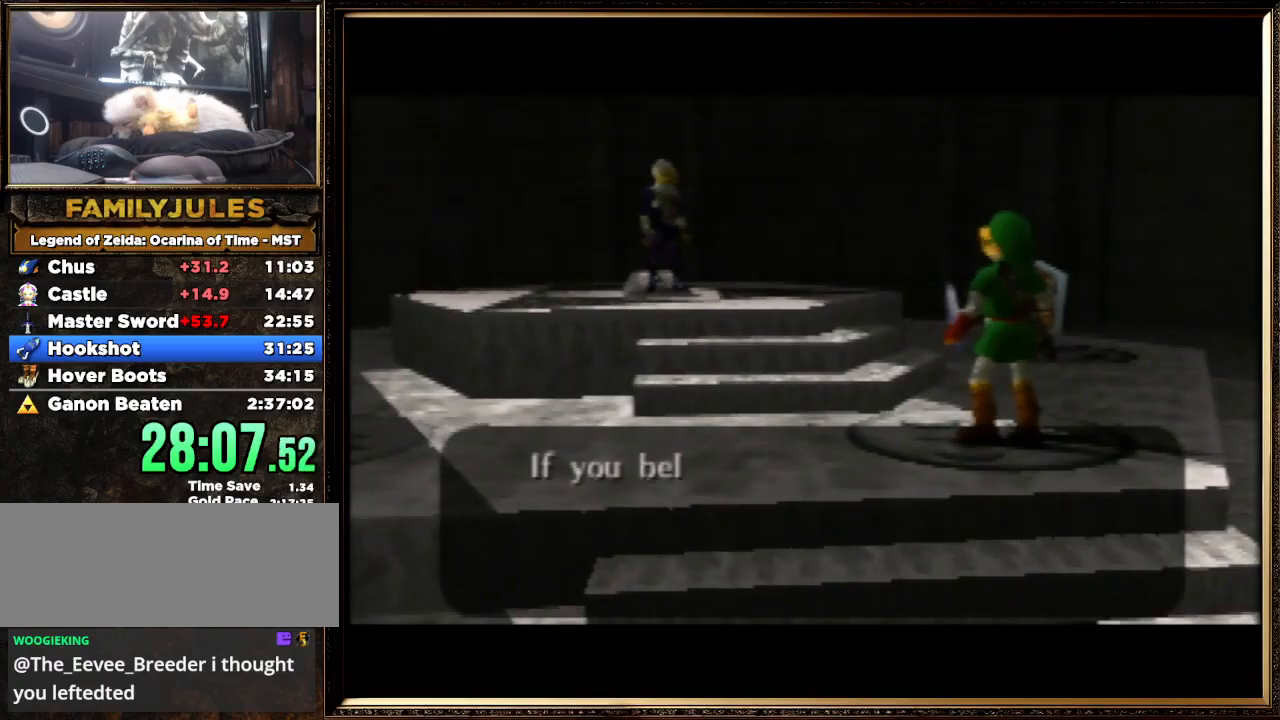
{"buttons": [], "left_stick": "center", "events": [[33, "A", "up"], [167, "A", "down"], [200, "B", "down"], [267, "A", "up"], [267, "B", "up"], [333, "A", "down"], [400, "B", "down"], [467, "A", "up"], [467, "B", "up"]]}
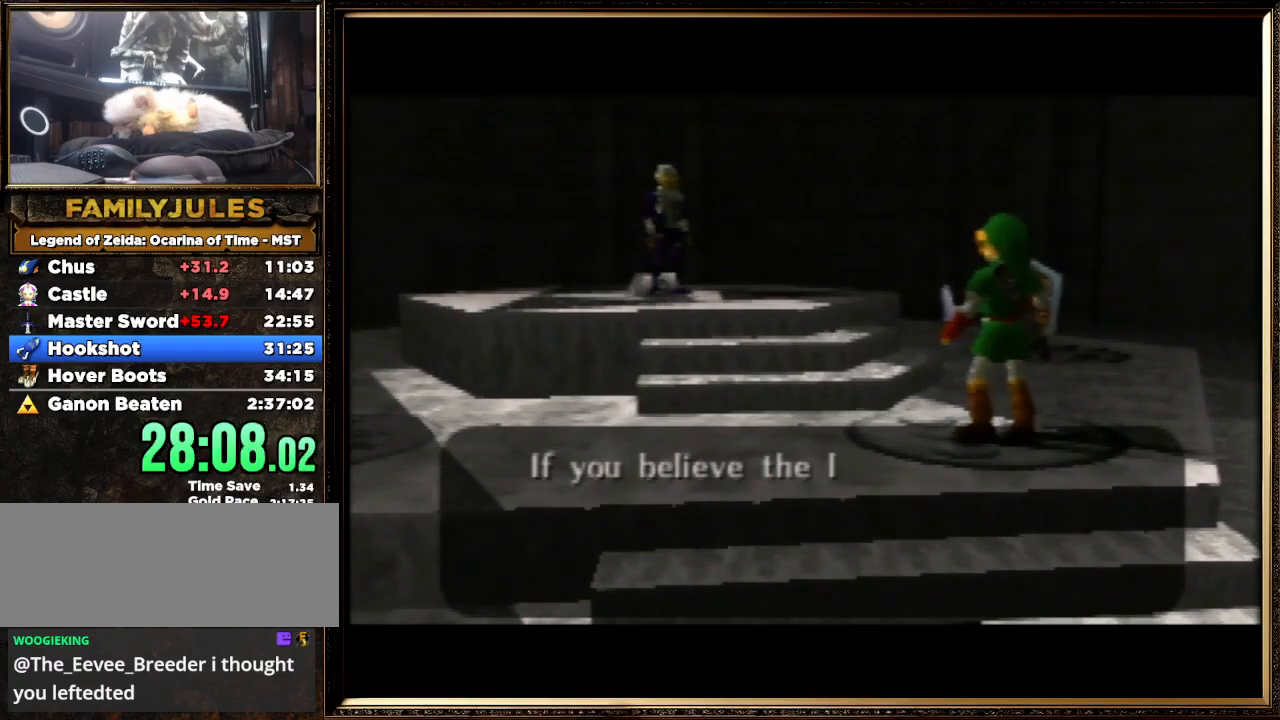
{"buttons": ["A", "B"], "left_stick": "center", "events": [[67, "A", "down"], [100, "B", "down"], [167, "B", "up"], [200, "A", "up"], [300, "A", "down"], [300, "B", "down"], [400, "A", "up"], [400, "B", "up"], [467, "A", "down"], [500, "B", "down"]]}
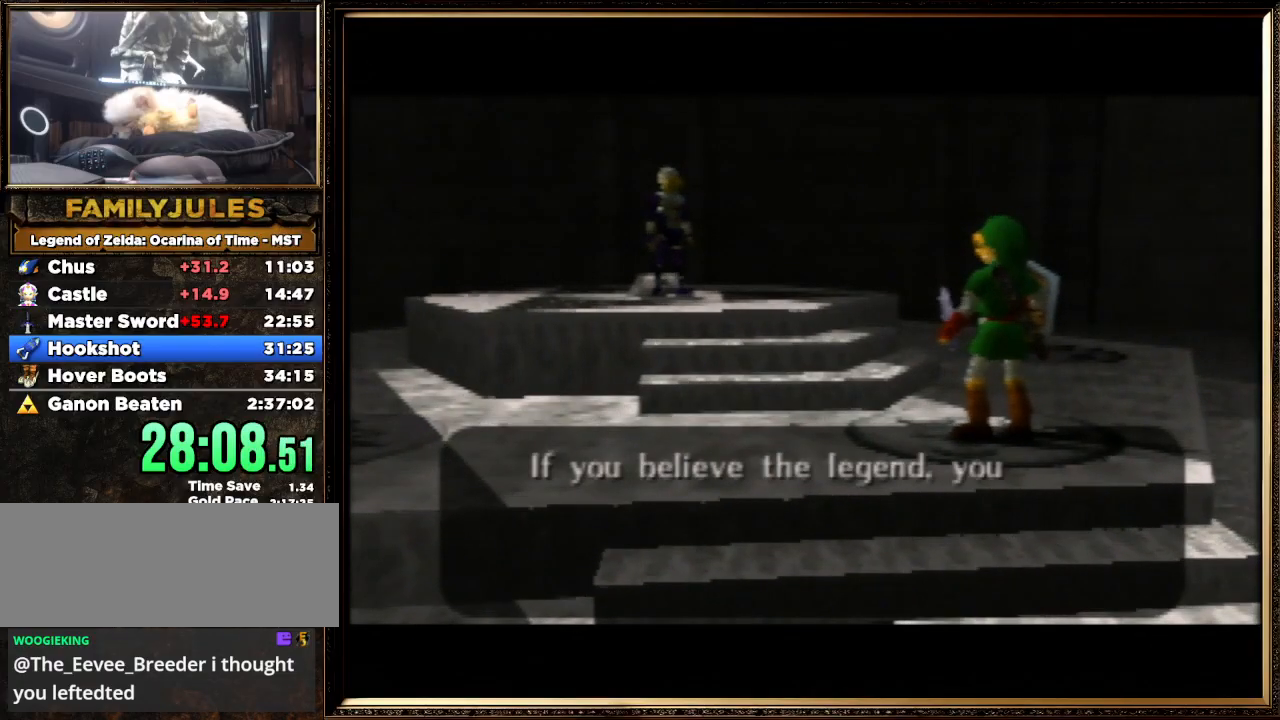
{"buttons": [], "left_stick": "center", "events": [[167, "A", "up"], [167, "B", "up"], [233, "A", "down"], [233, "B", "down"], [367, "A", "up"], [367, "B", "up"], [433, "A", "down"], [500, "A", "up"]]}
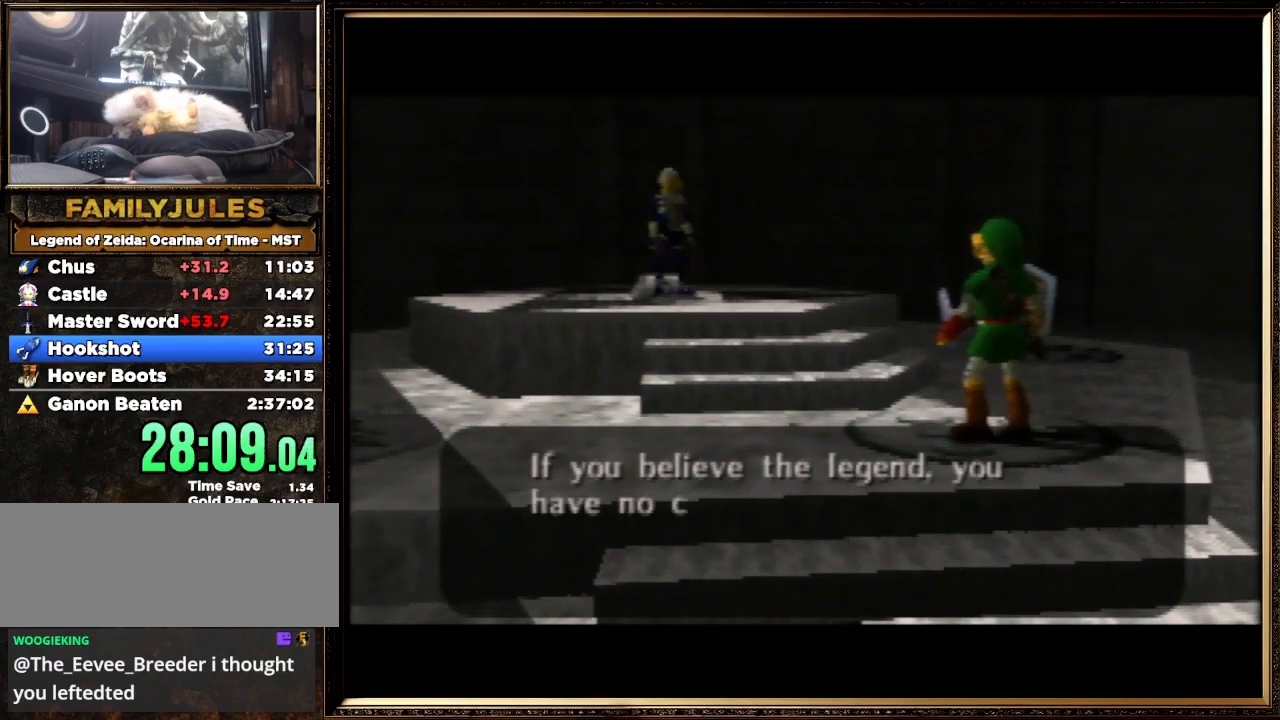
{"buttons": [], "left_stick": "center", "events": [[167, "A", "down"], [167, "B", "down"], [267, "A", "up"], [267, "B", "up"], [367, "A", "down"], [367, "B", "down"], [467, "A", "up"], [467, "B", "up"]]}
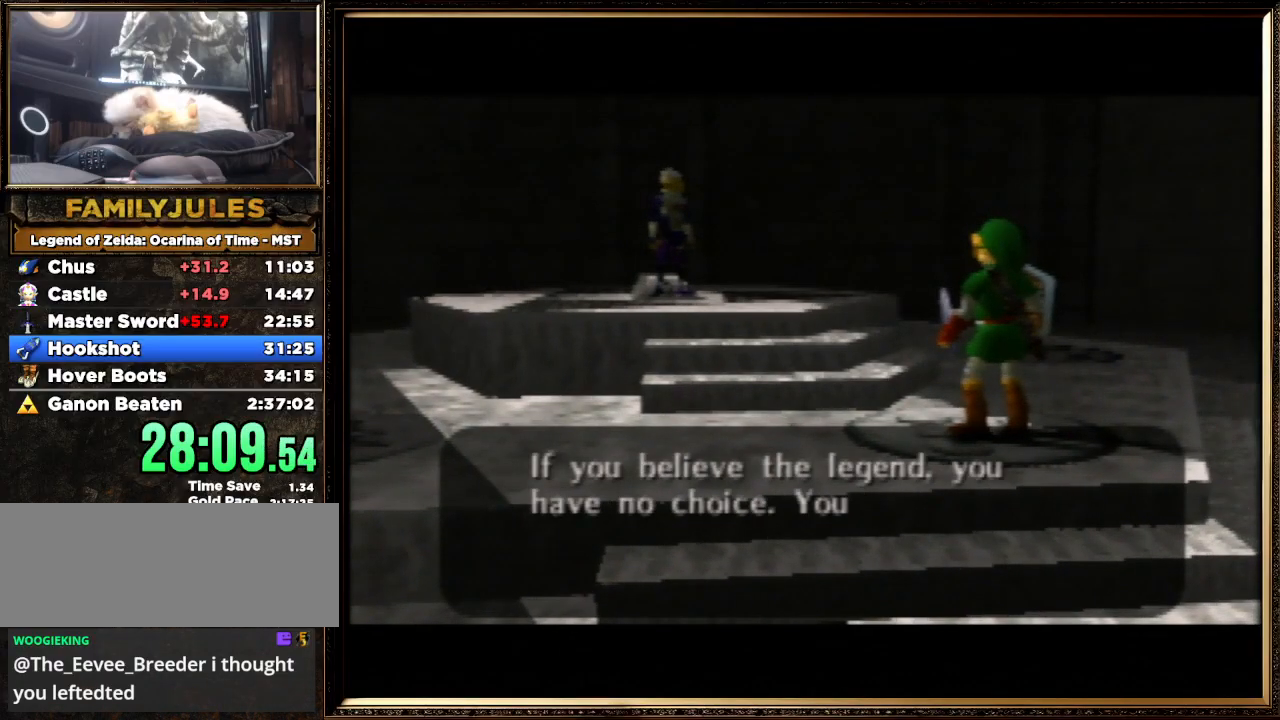
{"buttons": ["A", "B"], "left_stick": "center", "events": [[100, "A", "down"], [100, "B", "down"], [200, "A", "up"], [200, "B", "up"], [300, "A", "down"], [300, "B", "down"], [433, "A", "up"], [433, "B", "up"], [467, "A", "down"], [467, "B", "down"]]}
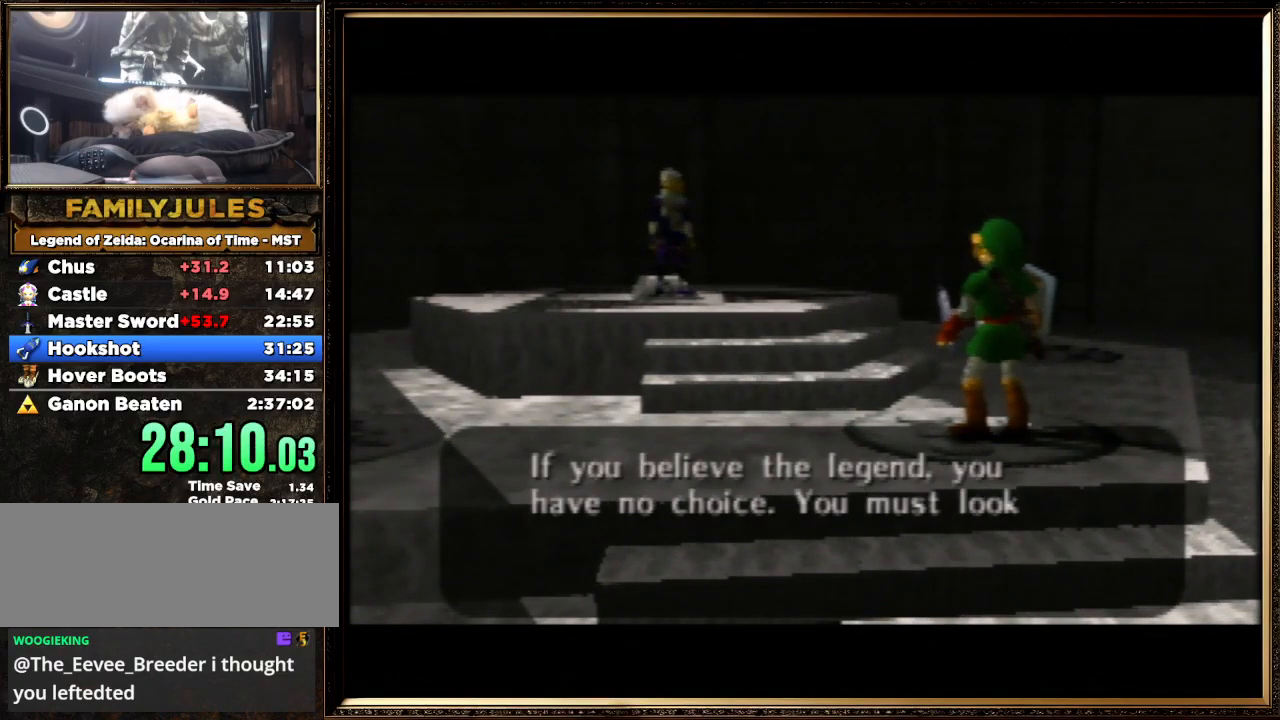
{"buttons": ["A", "B"], "left_stick": "center", "events": [[100, "B", "up"], [133, "A", "up"], [200, "A", "down"], [233, "B", "down"], [300, "A", "up"], [300, "B", "up"], [433, "A", "down"], [433, "B", "down"]]}
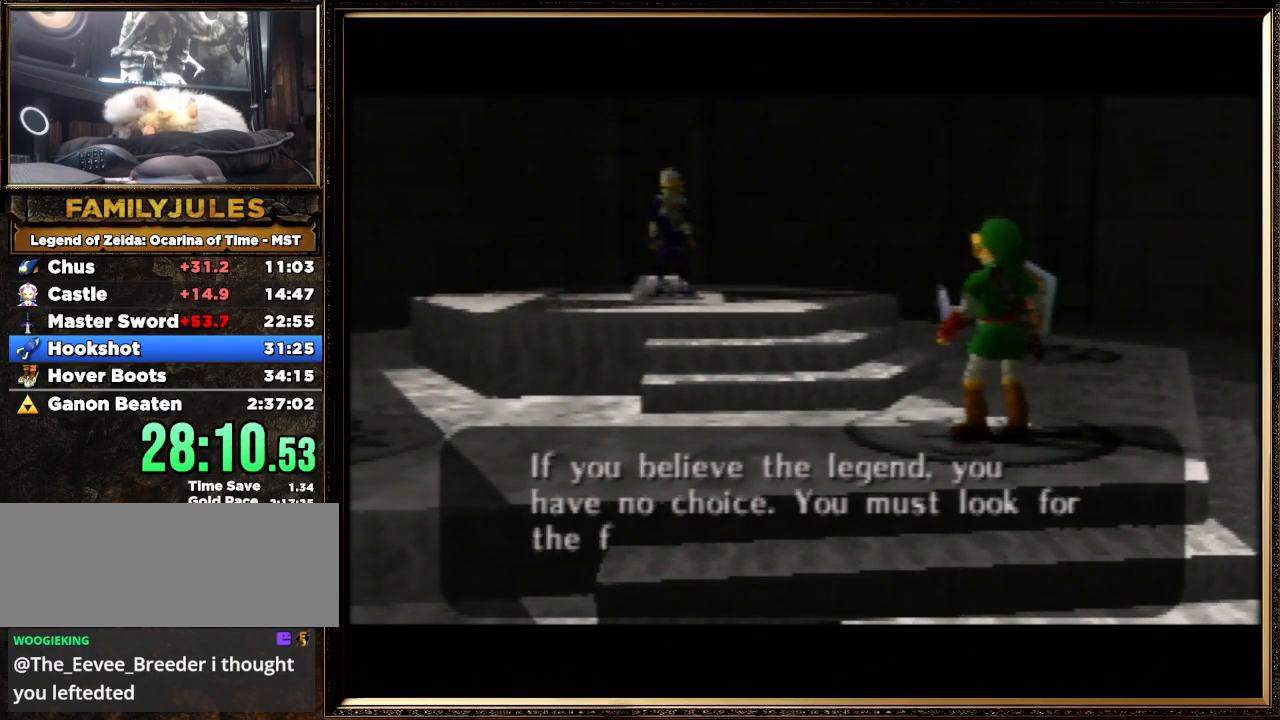
{"buttons": [], "left_stick": "center", "events": [[33, "A", "up"], [33, "B", "up"], [167, "A", "down"], [167, "B", "down"], [267, "A", "up"], [267, "B", "up"], [367, "A", "down"], [367, "B", "down"], [500, "A", "up"], [500, "B", "up"]]}
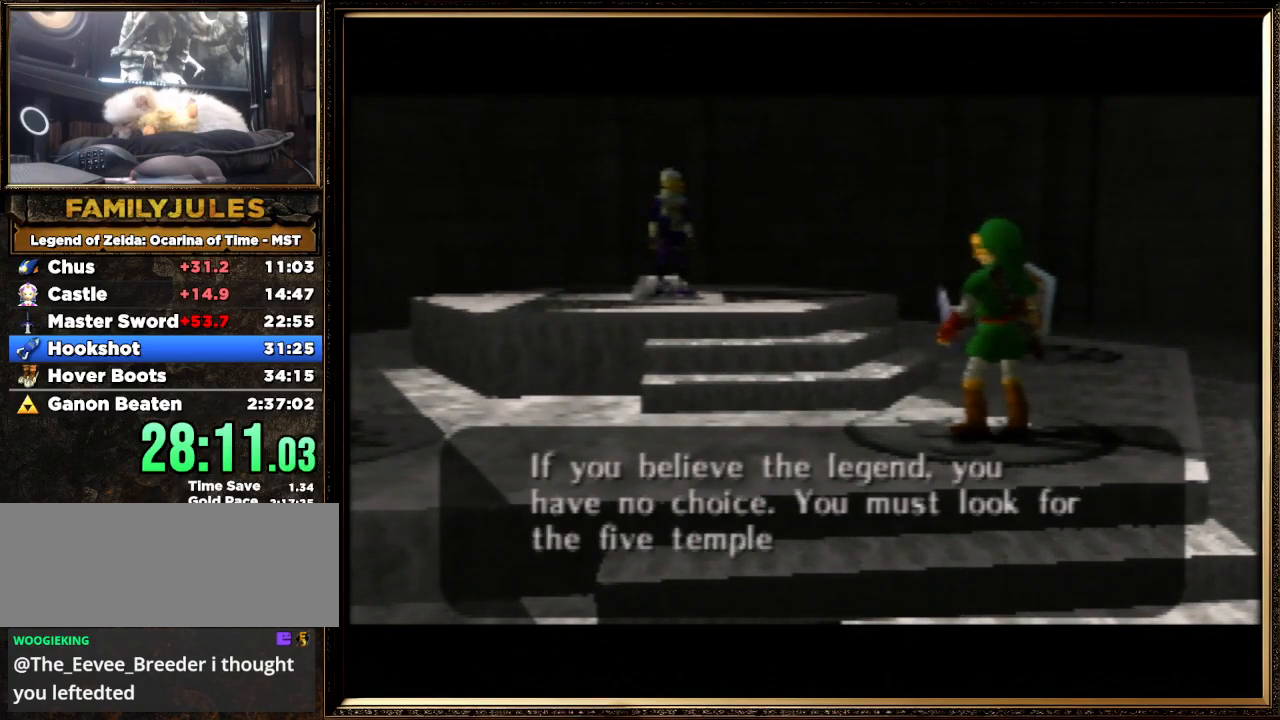
{"buttons": [], "left_stick": "center", "events": [[67, "A", "down"], [100, "B", "down"], [233, "A", "up"], [267, "B", "up"], [300, "A", "down"], [300, "B", "down"], [400, "B", "up"], [433, "A", "up"]]}
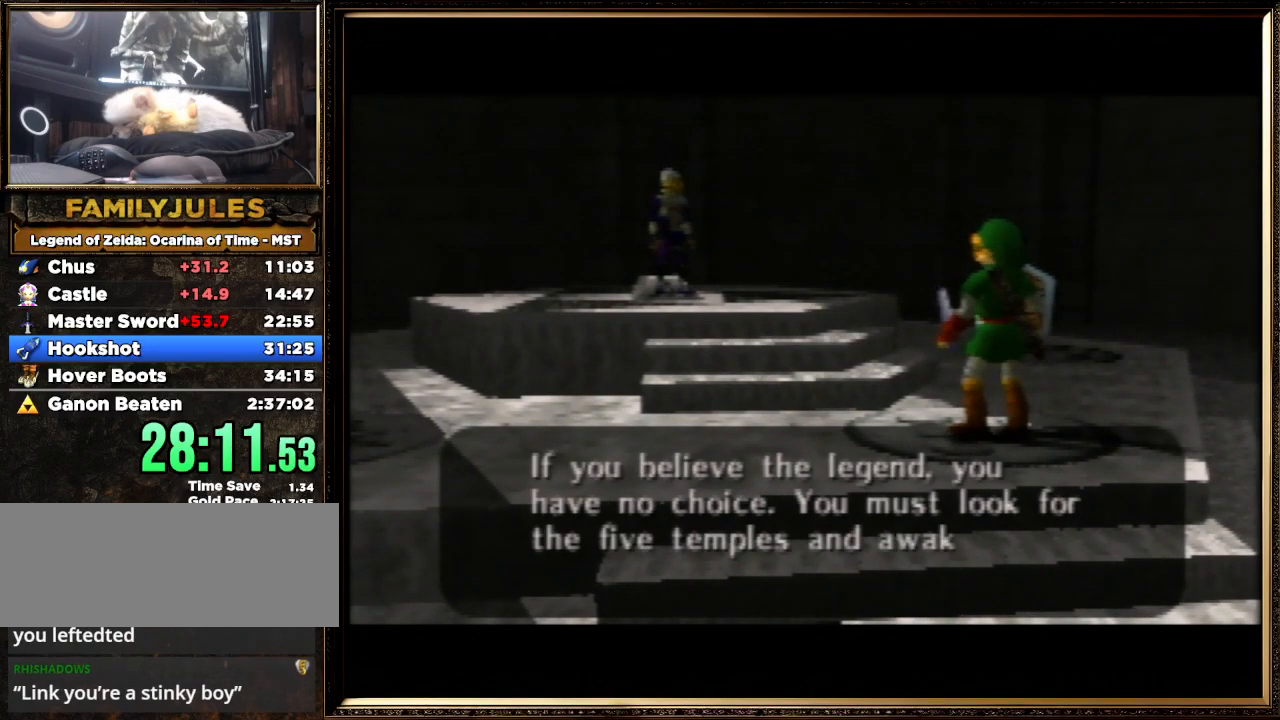
{"buttons": ["A", "B"], "left_stick": "center", "events": [[33, "A", "down"], [33, "B", "down"], [167, "A", "up"], [167, "B", "up"], [267, "A", "down"], [300, "B", "down"], [400, "A", "up"], [400, "B", "up"], [467, "A", "down"], [467, "B", "down"]]}
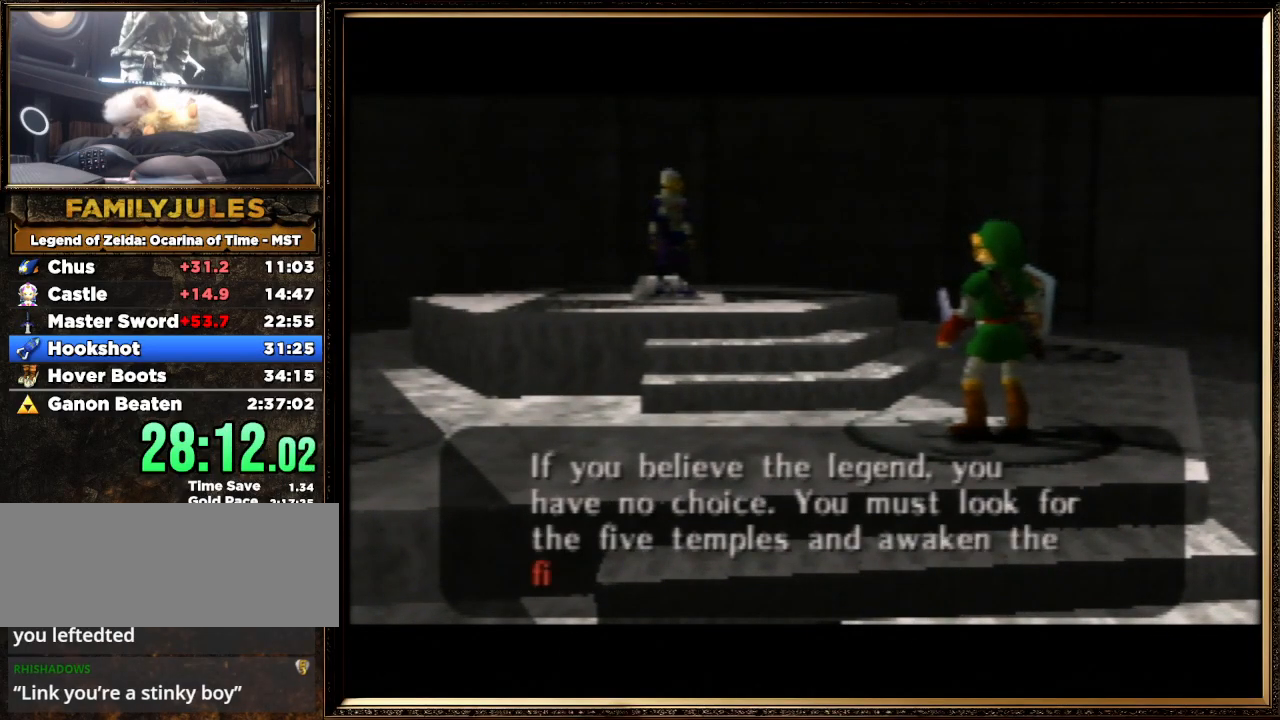
{"buttons": ["A", "B"], "left_stick": "center", "events": [[133, "A", "up"], [133, "B", "up"], [200, "A", "down"], [233, "B", "down"], [333, "A", "up"], [333, "B", "up"], [433, "A", "down"], [467, "B", "down"]]}
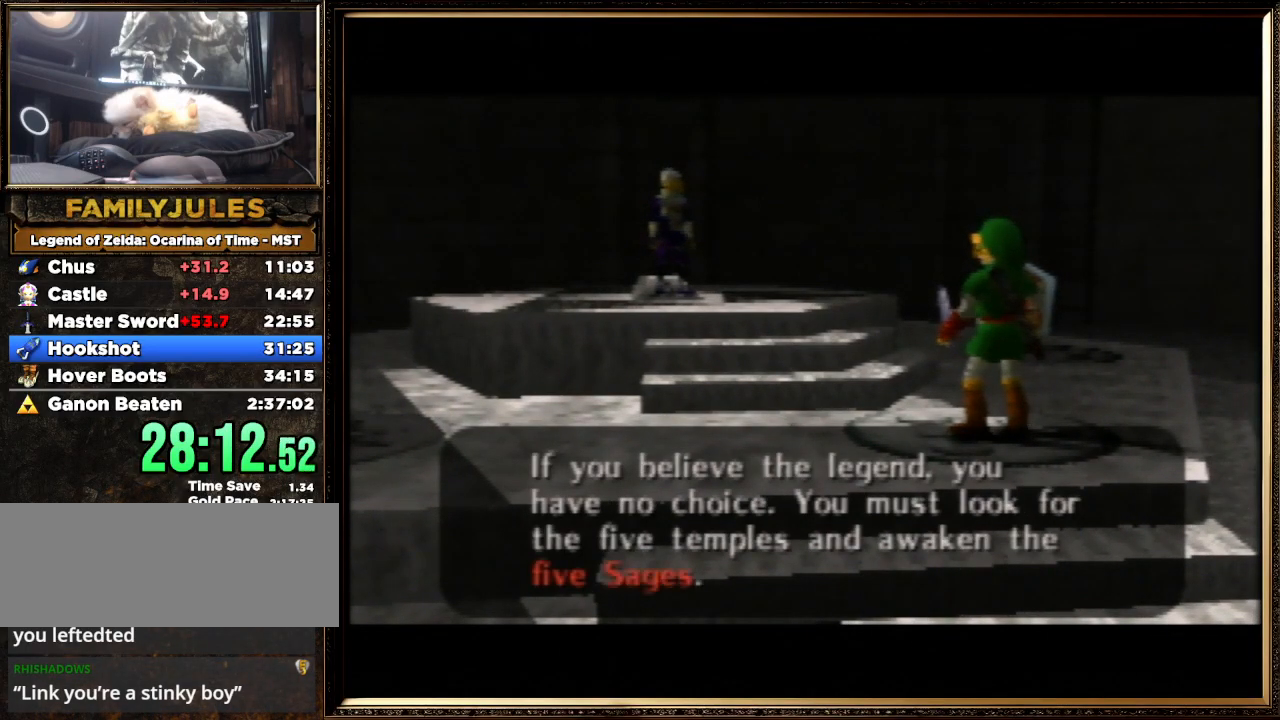
{"buttons": ["A", "B"], "left_stick": "center", "events": [[67, "A", "up"], [67, "B", "up"], [200, "A", "down"], [233, "B", "down"], [333, "A", "up"], [333, "B", "up"], [433, "A", "down"], [433, "B", "down"]]}
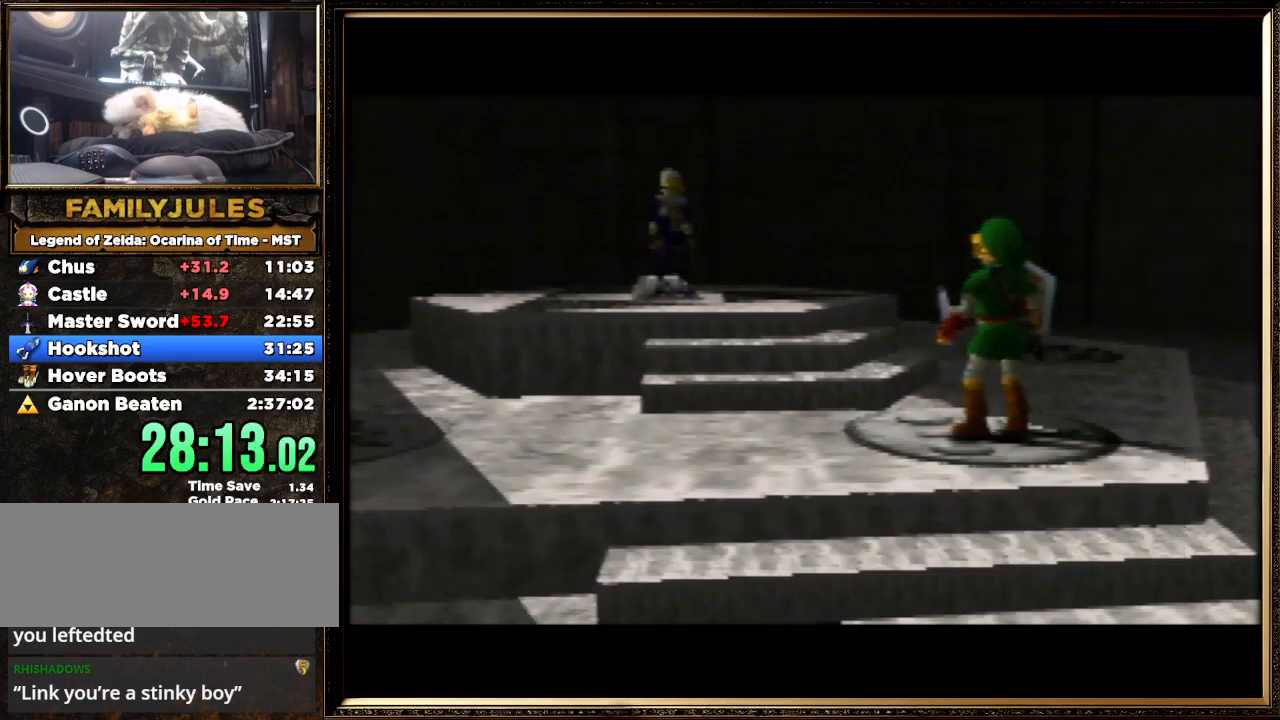
{"buttons": ["A"], "left_stick": "center", "events": [[33, "B", "up"], [67, "A", "up"], [200, "A", "down"], [200, "B", "down"], [433, "A", "up"], [433, "B", "up"], [500, "A", "down"]]}
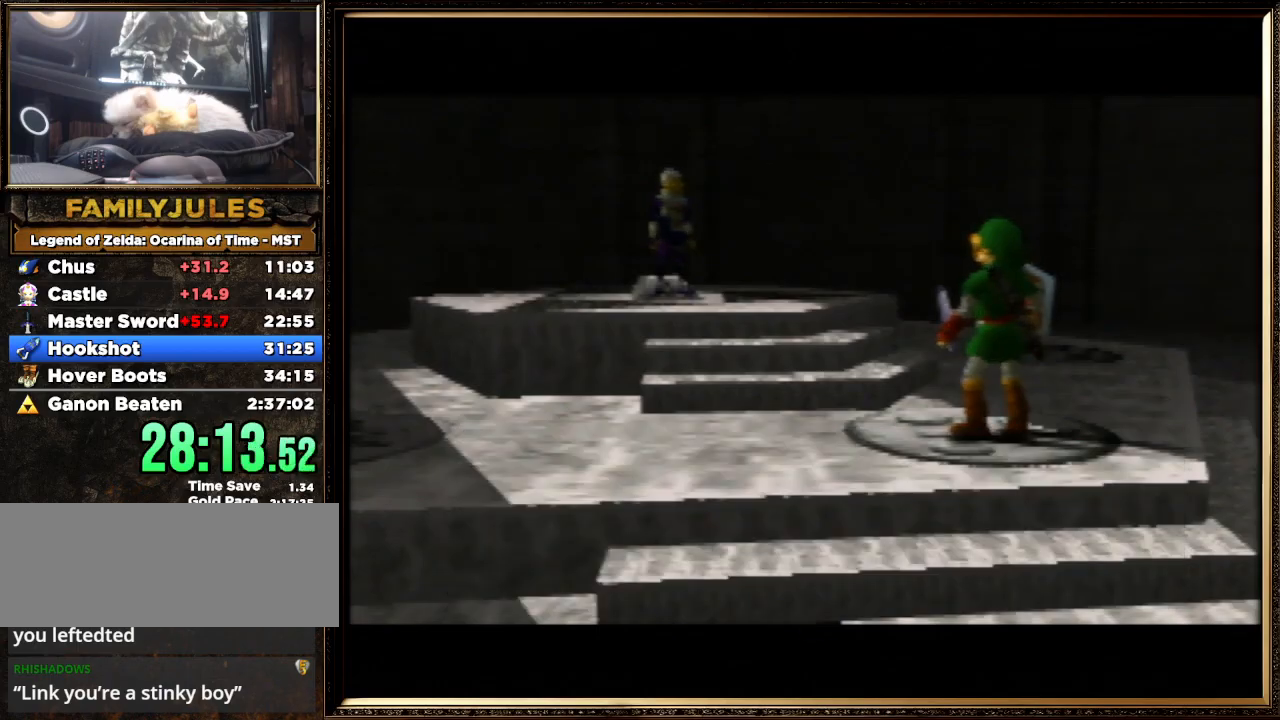
{"buttons": ["A"], "left_stick": "center", "events": [[67, "B", "down"], [233, "A", "up"], [233, "B", "up"], [333, "A", "down"], [333, "B", "down"], [500, "B", "up"]]}
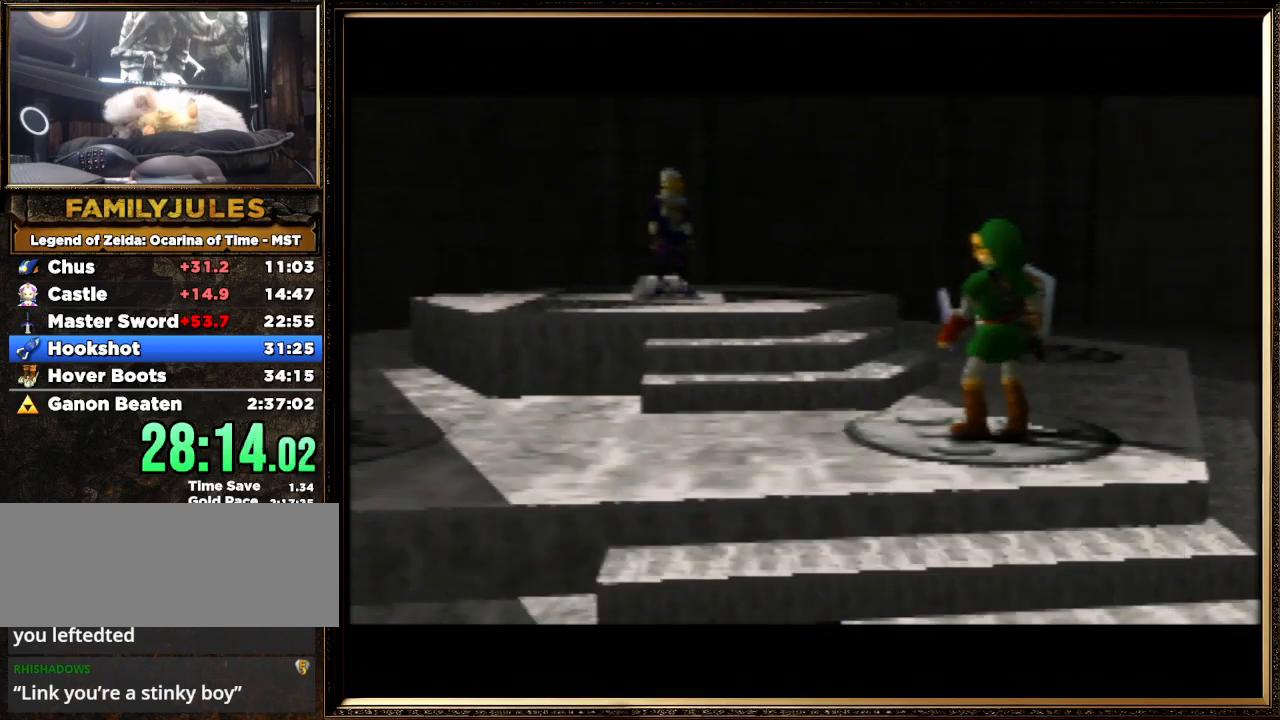
{"buttons": ["A", "B"], "left_stick": "center", "events": [[33, "A", "up"], [133, "A", "down"], [167, "B", "down"], [333, "B", "up"], [367, "A", "up"], [467, "A", "down"], [500, "B", "down"]]}
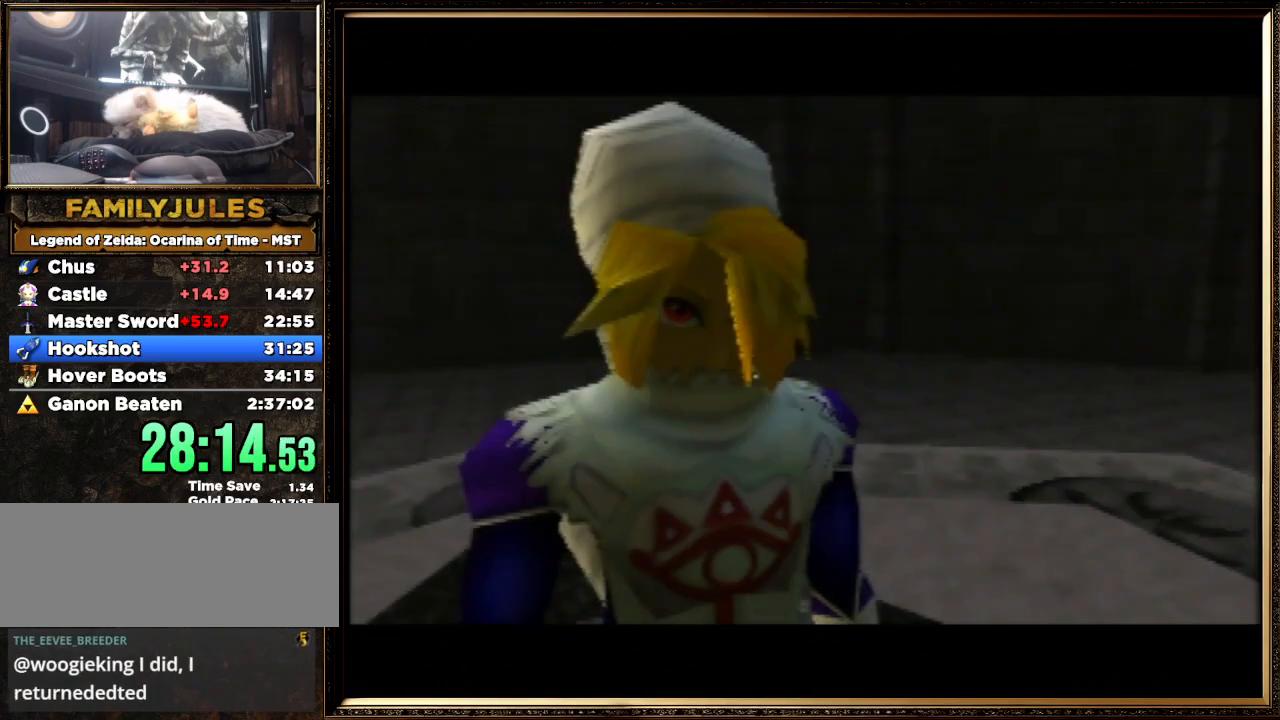
{"buttons": [], "left_stick": "center", "events": [[167, "B", "up"], [200, "A", "up"], [300, "A", "down"], [333, "B", "down"], [433, "A", "up"], [433, "B", "up"]]}
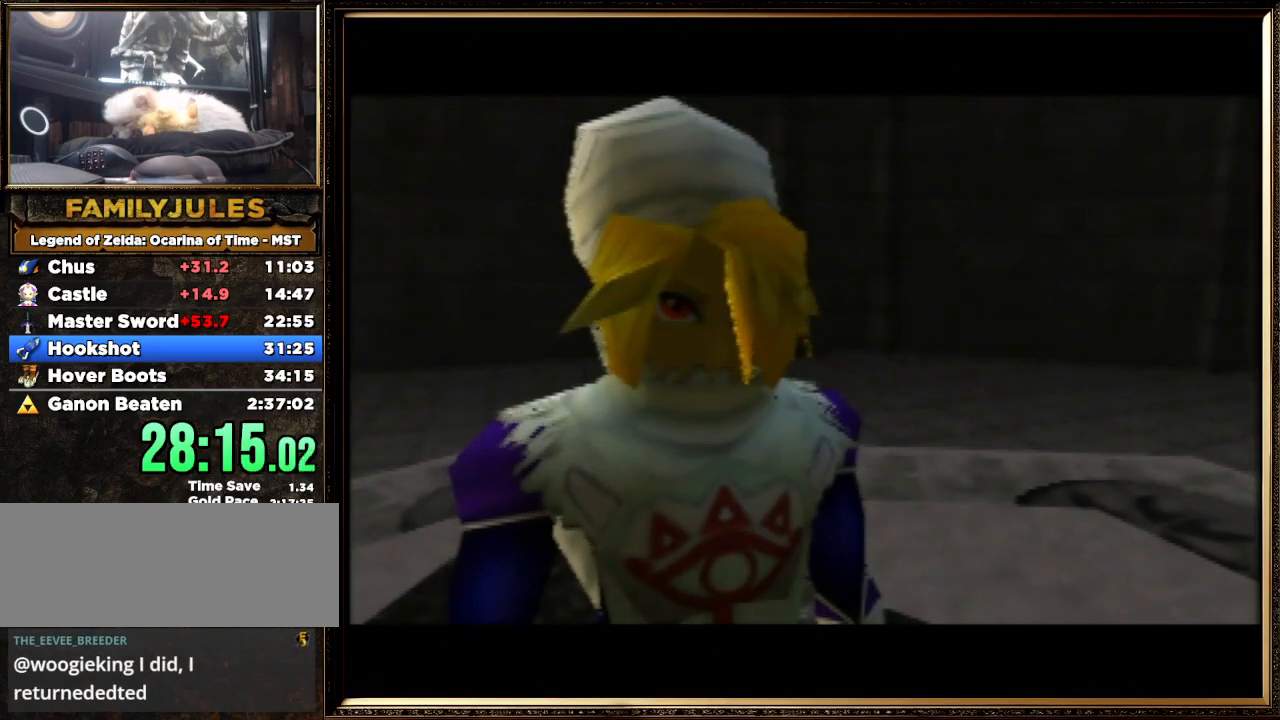
{"buttons": [], "left_stick": "center", "events": [[33, "A", "down"], [67, "B", "down"], [233, "A", "up"], [233, "B", "up"], [300, "A", "down"], [333, "B", "down"], [500, "A", "up"], [500, "B", "up"]]}
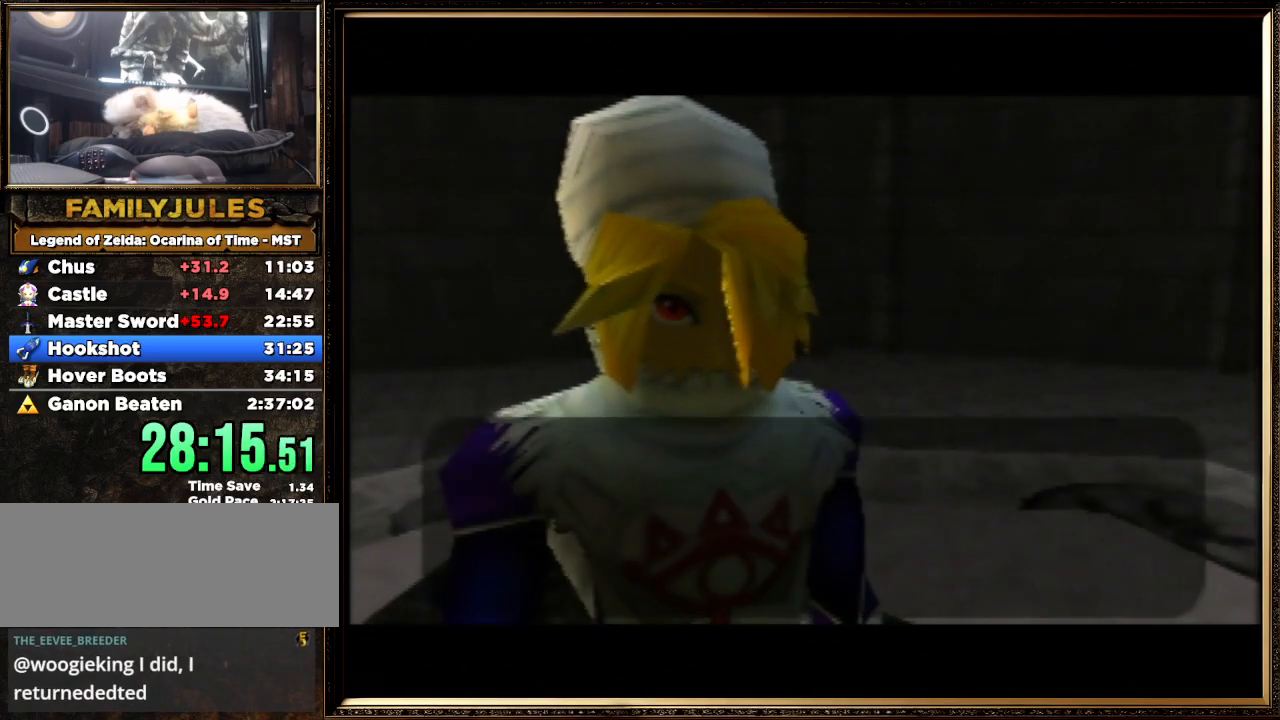
{"buttons": ["A", "B"], "left_stick": "center", "events": [[67, "A", "down"], [100, "B", "down"], [300, "A", "up"], [300, "B", "up"], [433, "A", "down"], [433, "B", "down"]]}
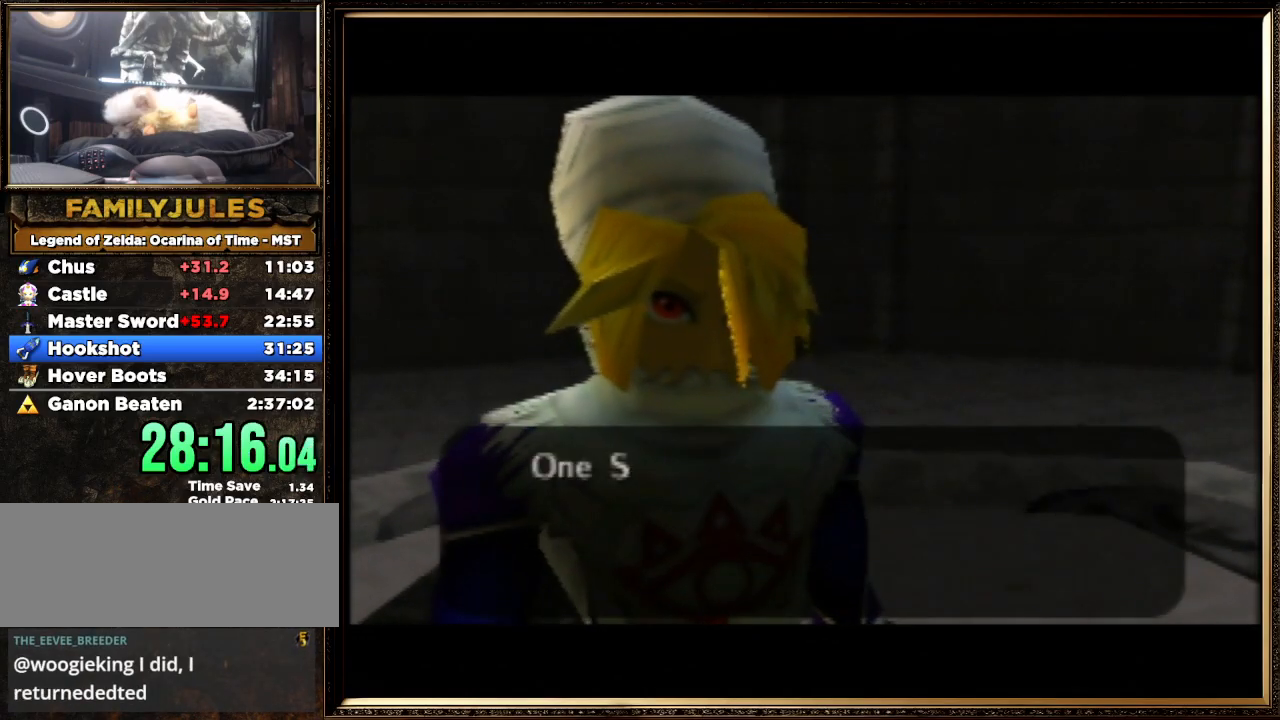
{"buttons": ["A", "B"], "left_stick": "center", "events": [[100, "A", "up"], [100, "B", "up"], [233, "A", "down"], [233, "B", "down"], [400, "B", "up"], [500, "B", "down"]]}
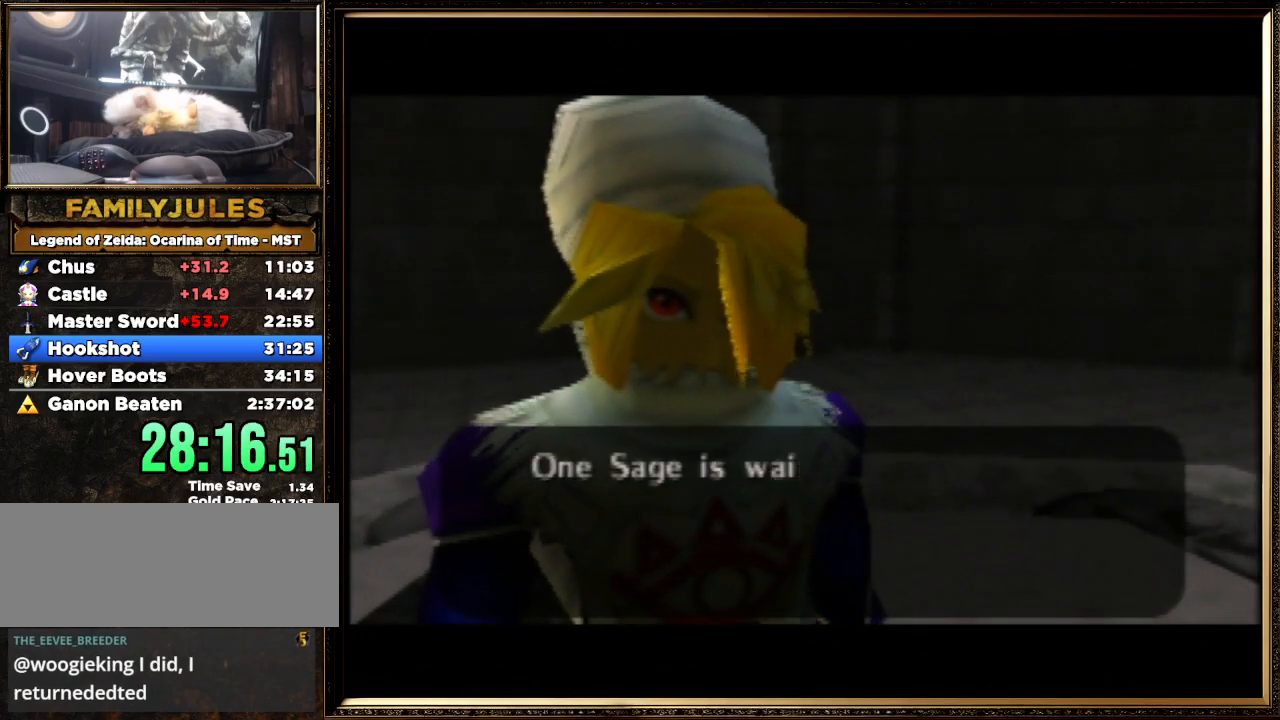
{"buttons": [], "left_stick": "center", "events": [[100, "B", "up"], [133, "A", "up"], [267, "A", "down"], [267, "B", "down"], [433, "A", "up"], [433, "B", "up"]]}
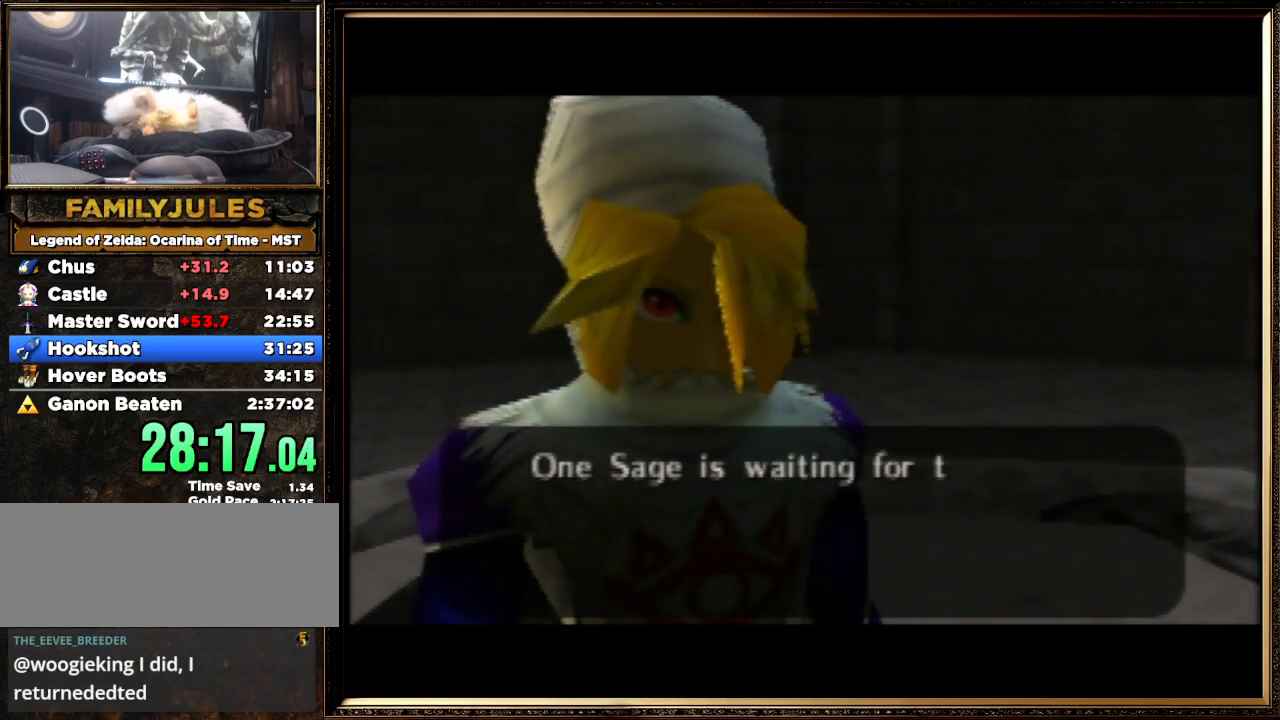
{"buttons": [], "left_stick": "center", "events": [[33, "A", "down"], [67, "B", "down"], [200, "B", "up"], [233, "A", "up"], [267, "A", "down"], [333, "B", "down"], [400, "B", "up"], [433, "A", "up"]]}
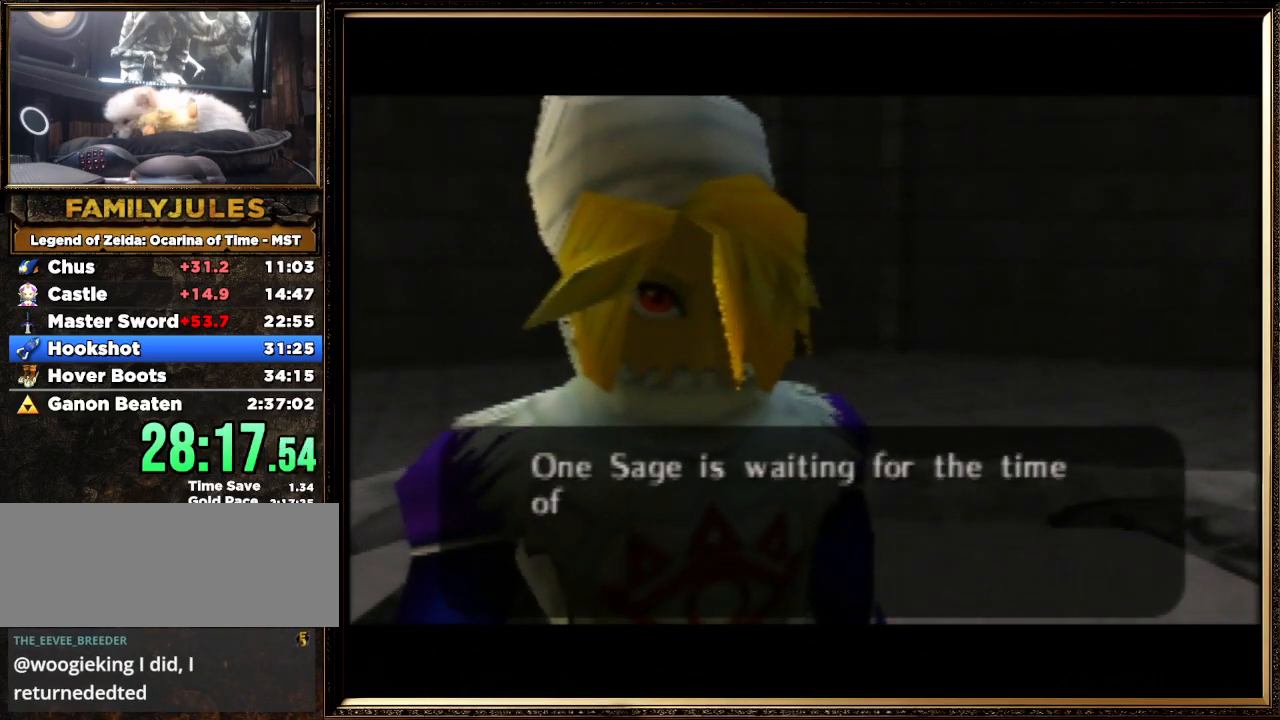
{"buttons": [], "left_stick": "center", "events": [[33, "A", "down"], [33, "B", "down"], [200, "A", "up"], [200, "B", "up"], [267, "A", "down"], [333, "B", "down"], [400, "A", "up"], [400, "B", "up"]]}
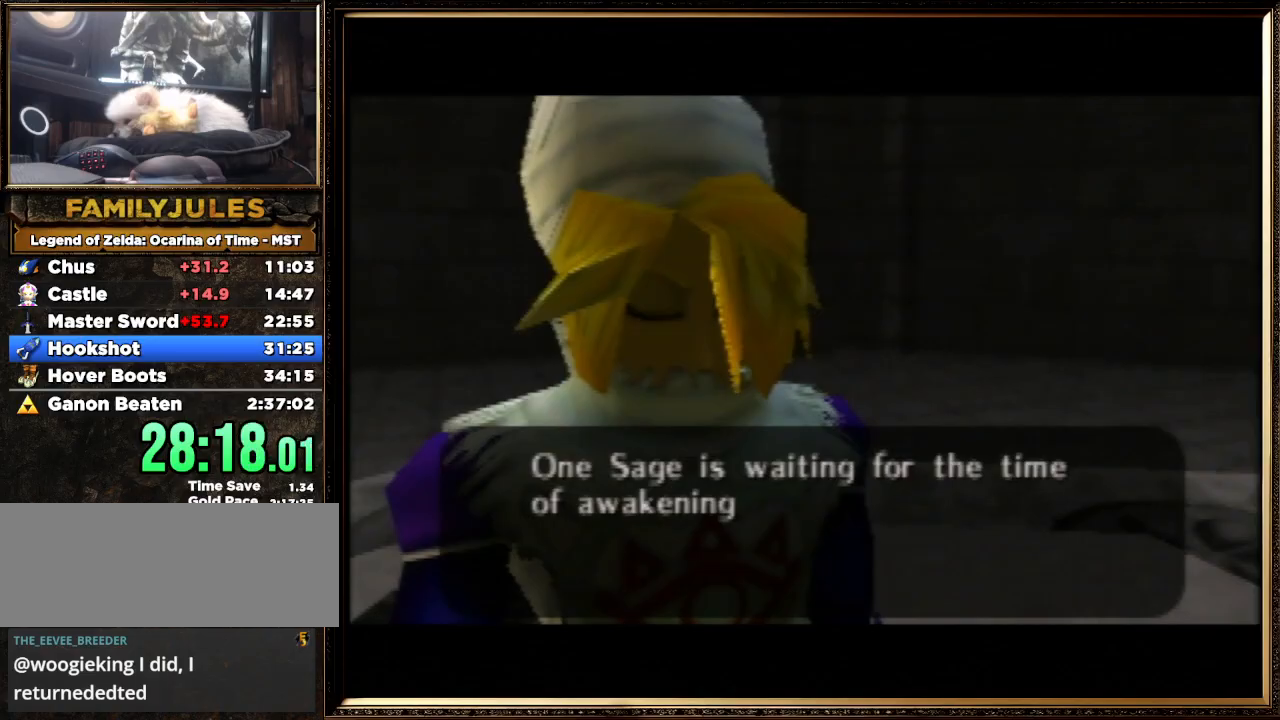
{"buttons": ["A"], "left_stick": "center", "events": [[33, "A", "down"], [33, "B", "down"], [133, "B", "up"], [167, "A", "up"], [267, "A", "down"], [300, "B", "down"], [367, "B", "up"], [400, "A", "up"], [500, "A", "down"]]}
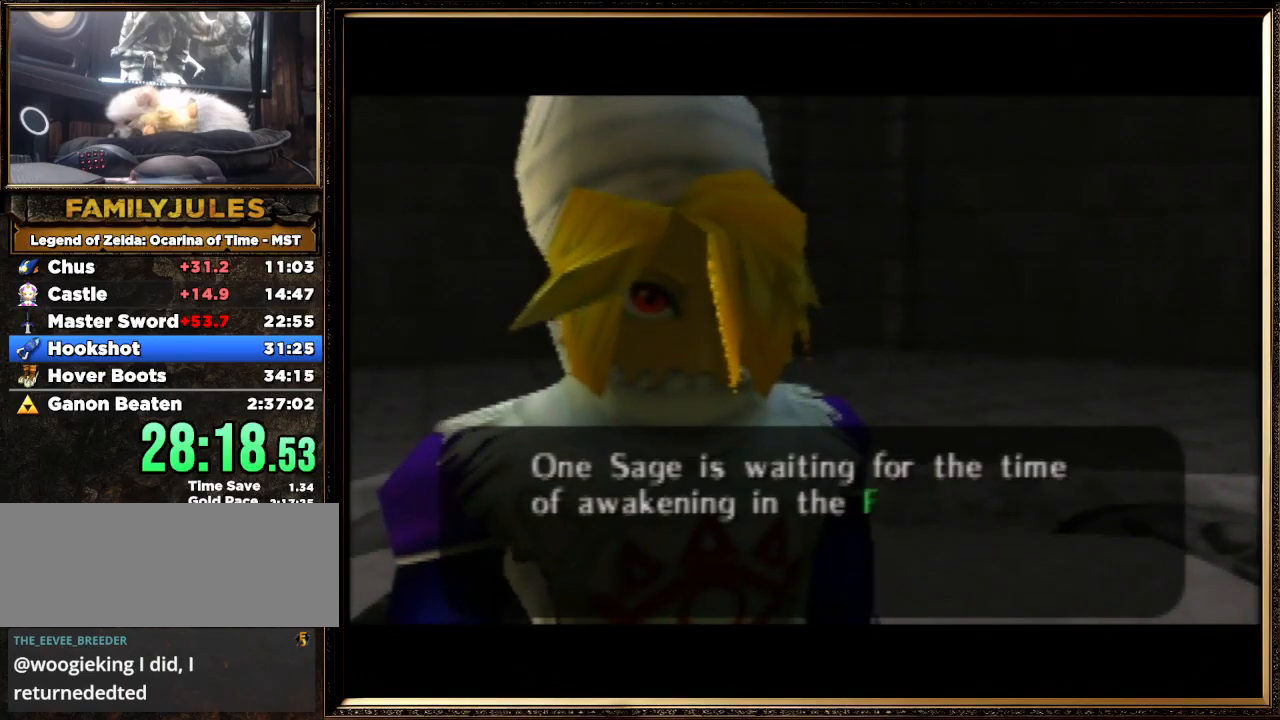
{"buttons": ["A", "B"], "left_stick": "center", "events": [[33, "B", "down"], [133, "A", "up"], [133, "B", "up"], [267, "A", "down"], [300, "B", "down"], [400, "A", "up"], [400, "B", "up"], [500, "A", "down"], [500, "B", "down"]]}
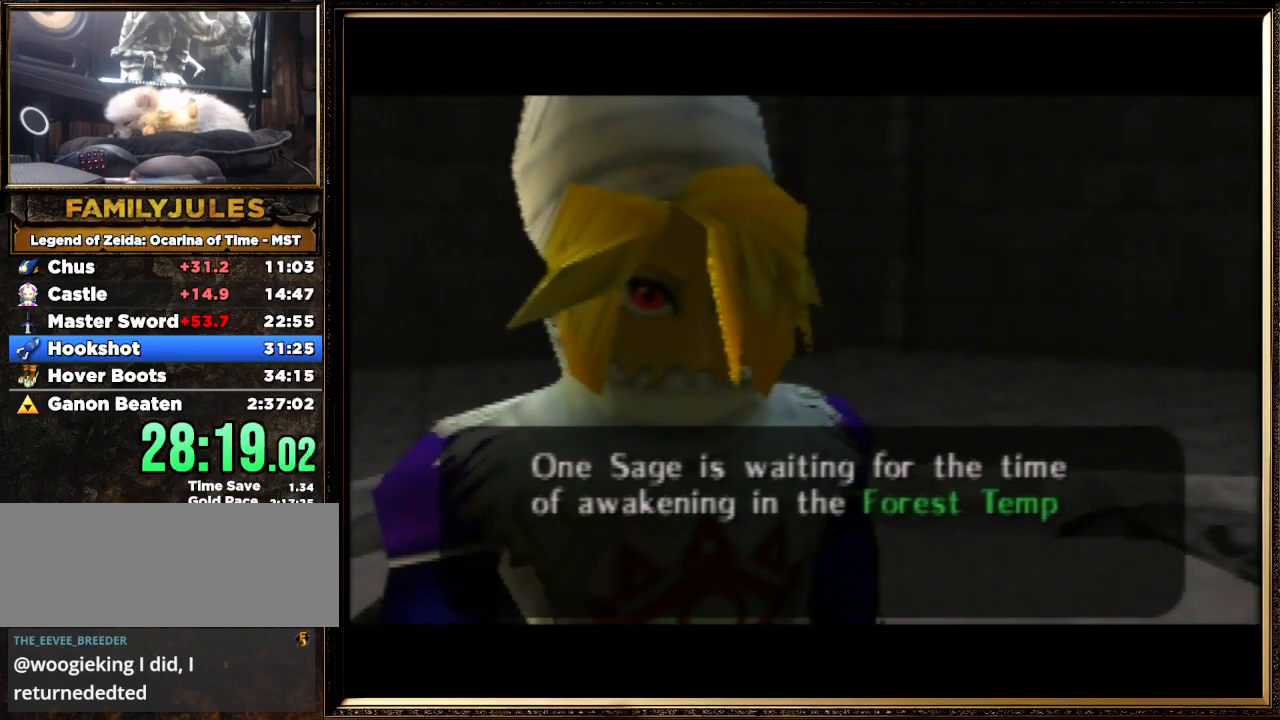
{"buttons": ["A", "B"], "left_stick": "center", "events": [[133, "A", "up"], [133, "B", "up"], [267, "A", "down"], [267, "B", "down"], [400, "A", "up"], [400, "B", "up"], [500, "A", "down"], [500, "B", "down"]]}
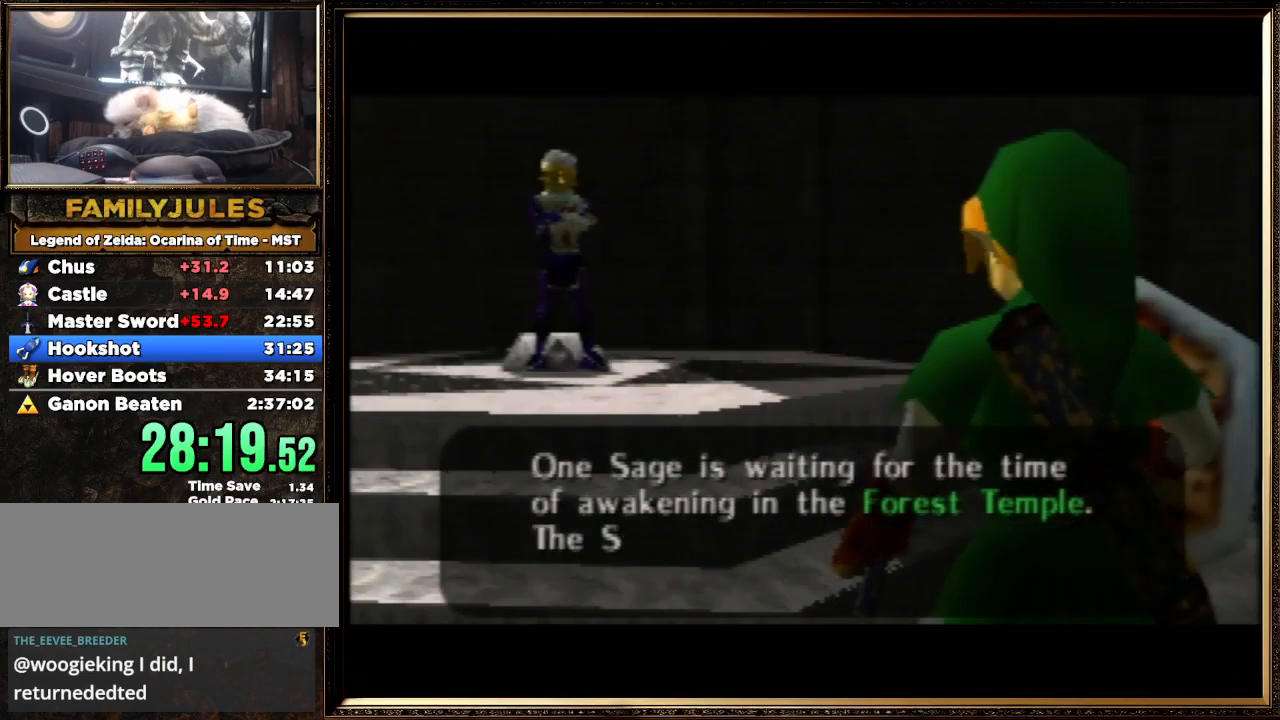
{"buttons": ["A", "B"], "left_stick": "center", "events": [[67, "A", "up"], [133, "B", "up"], [233, "B", "down"], [300, "A", "down"], [333, "A", "up"], [367, "B", "up"], [467, "A", "down"], [467, "B", "down"]]}